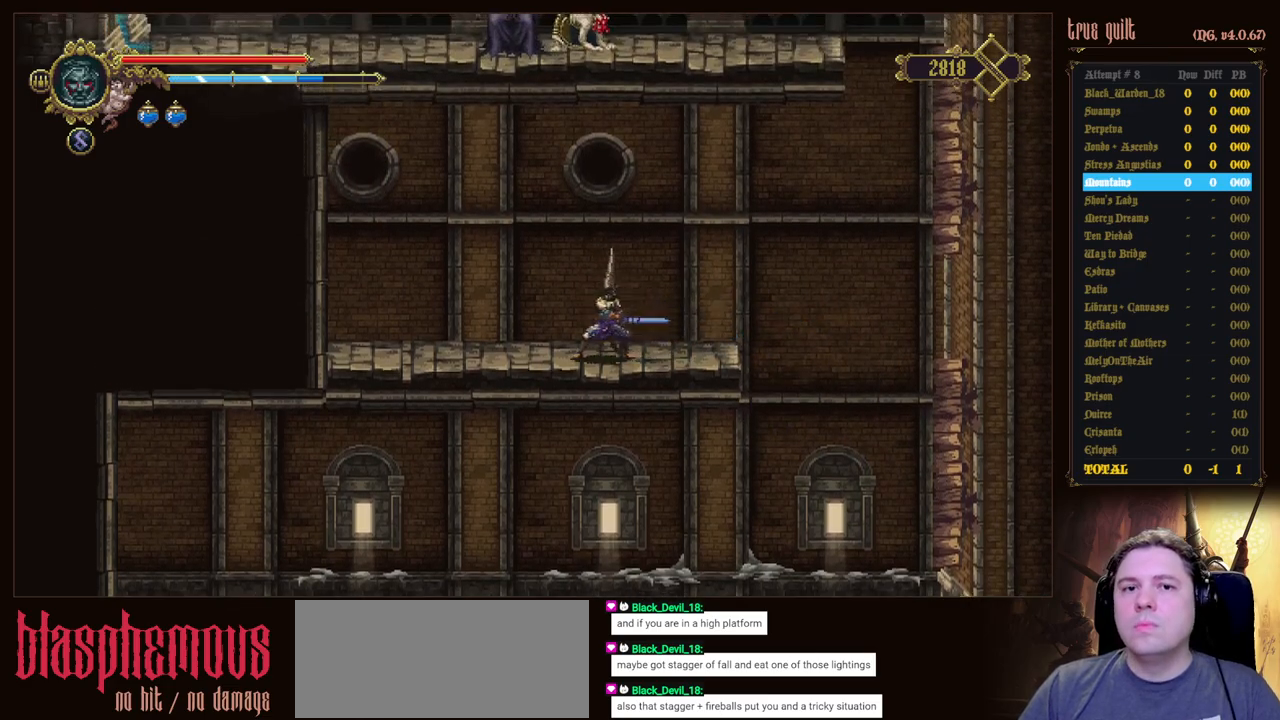
Gameplay with keyboard; each line is a JSON object with the keys held at the frame after it. "events" lists presses ("down") and releases ("up") of "attack", "dodge", "down", "escape", "heal", "interact", "jump", "left", "parry", "prayer", "ranged", "right" and "up" between this image and that frame as [ms after this image, input, new state], when the widget could be followed in between. No other keys are recorded. Mouse input is not recorded. Key names are as the overlay labels them; some are game actions (e.g. jump) rather than physical keys.
{"keys": [], "events": [[67, "prayer", "up"], [117, "prayer", "down"], [267, "prayer", "up"], [300, "prayer", "down"], [400, "prayer", "up"]]}
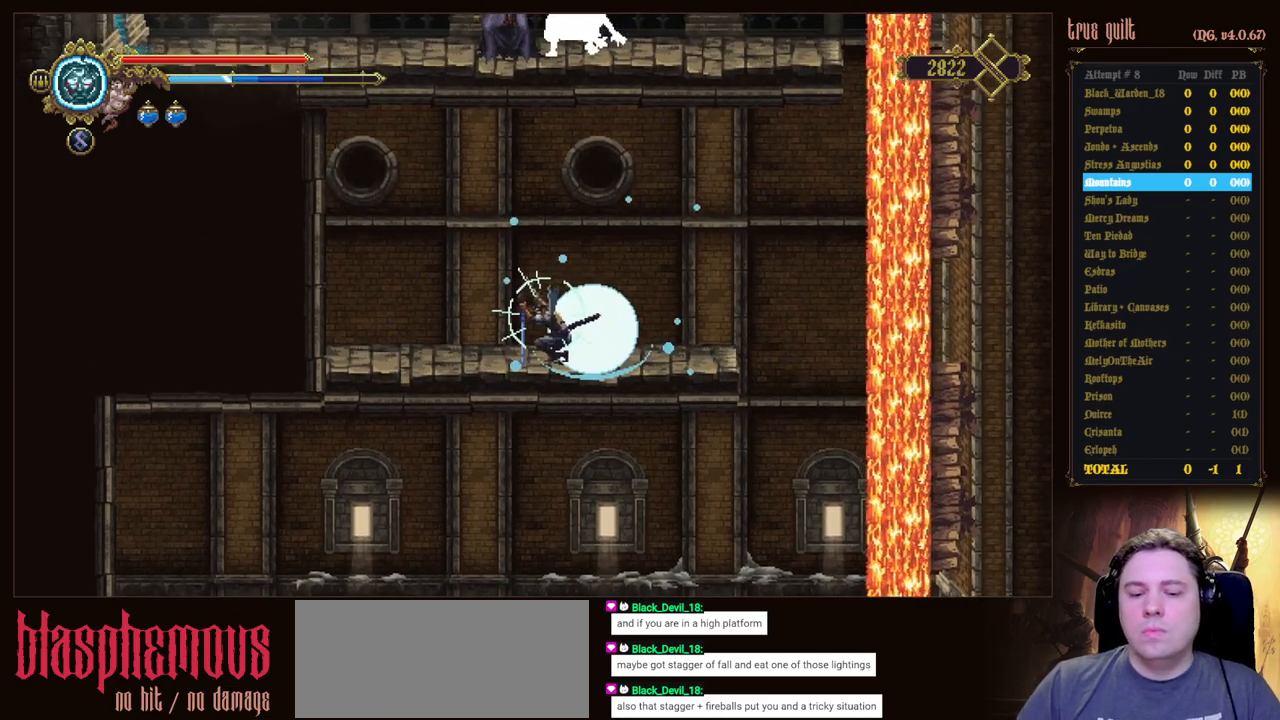
{"keys": [], "events": []}
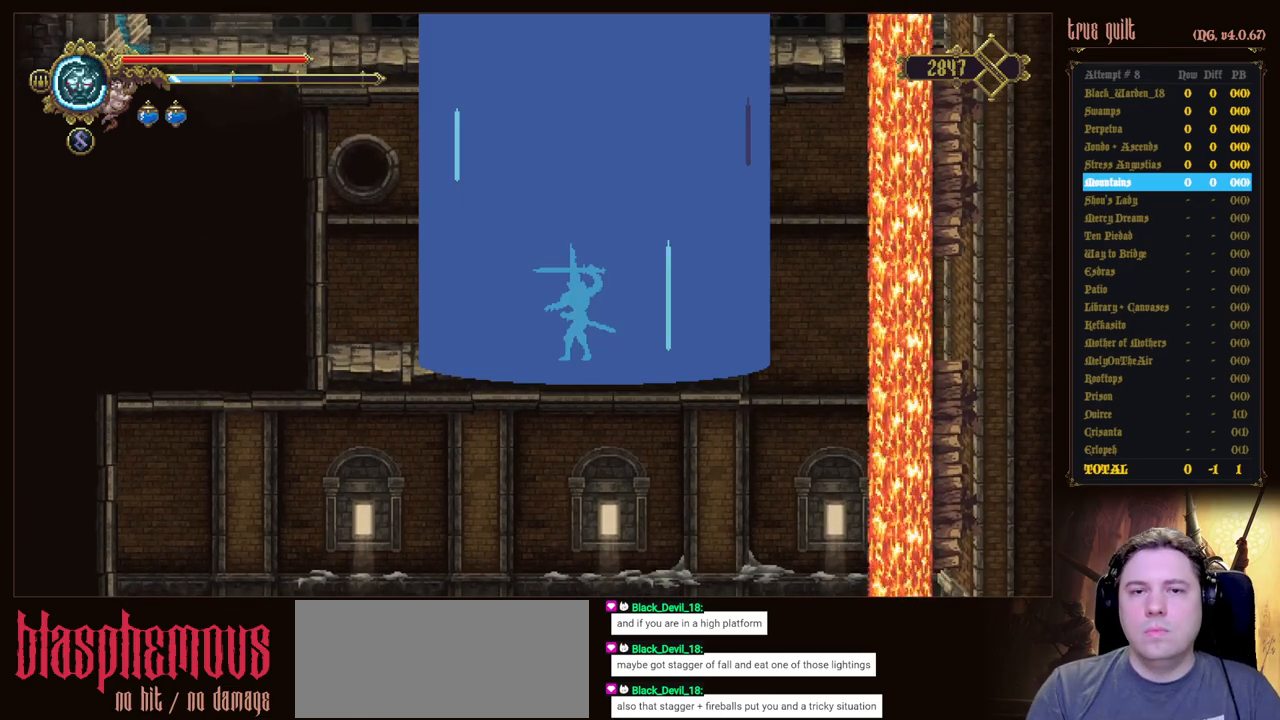
{"keys": [], "events": []}
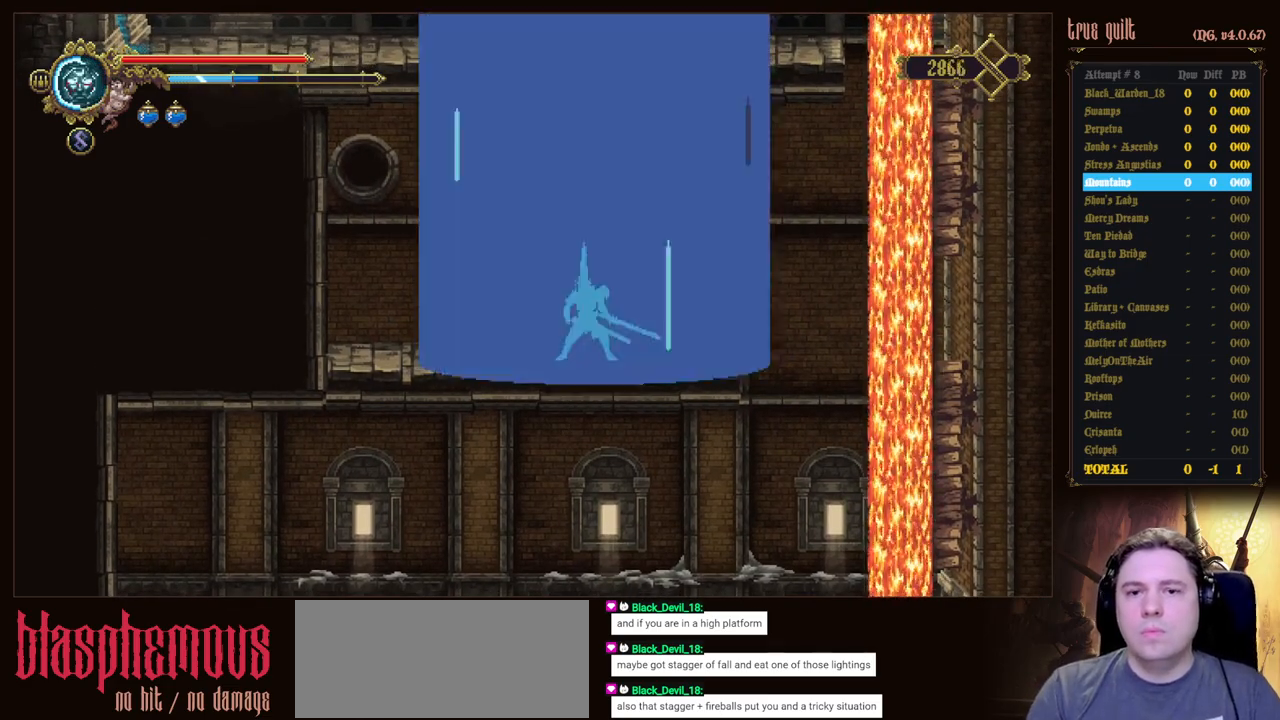
{"keys": [], "events": []}
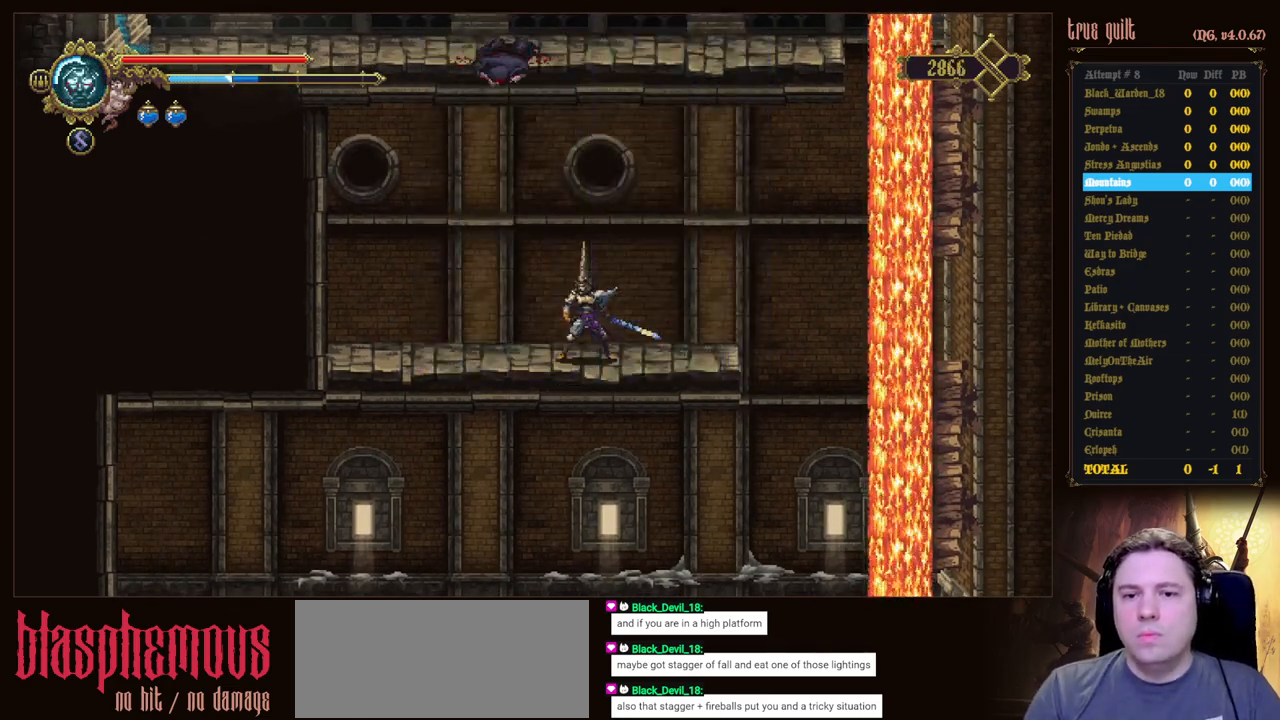
{"keys": [], "events": []}
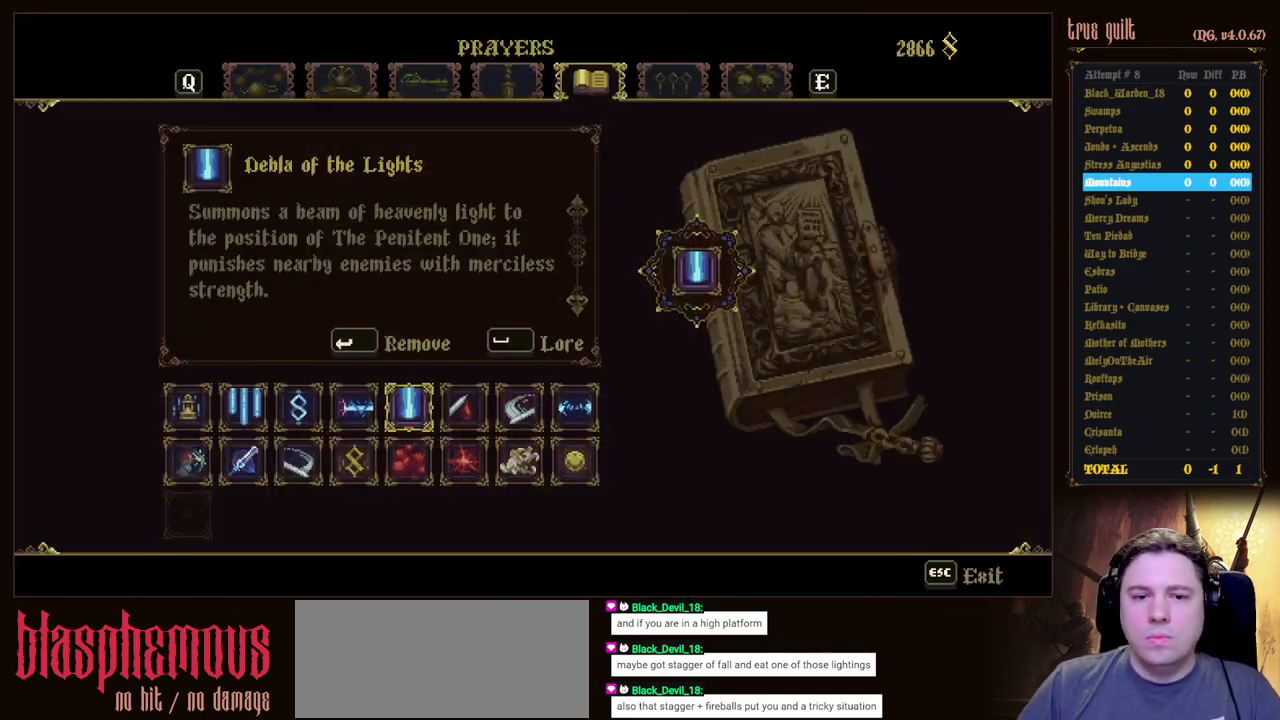
{"keys": [], "events": [[333, "left", "down"], [433, "left", "up"]]}
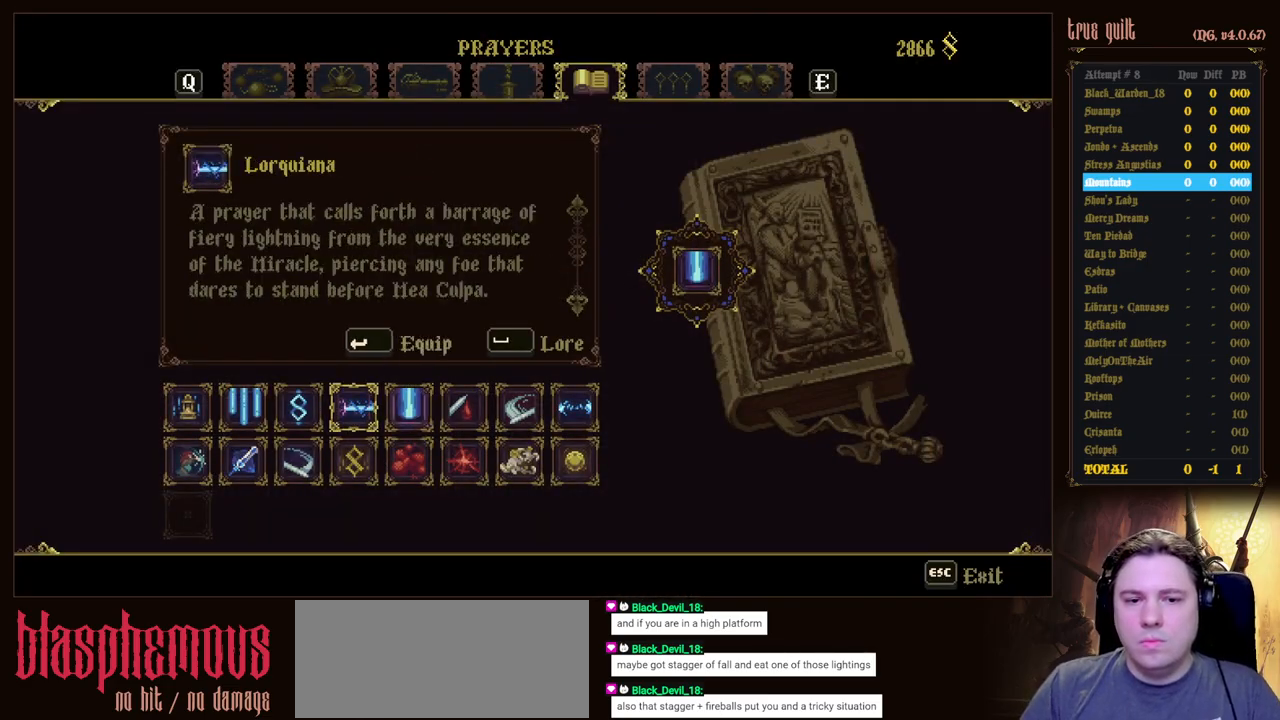
{"keys": [], "events": [[250, "escape", "down"], [350, "escape", "up"]]}
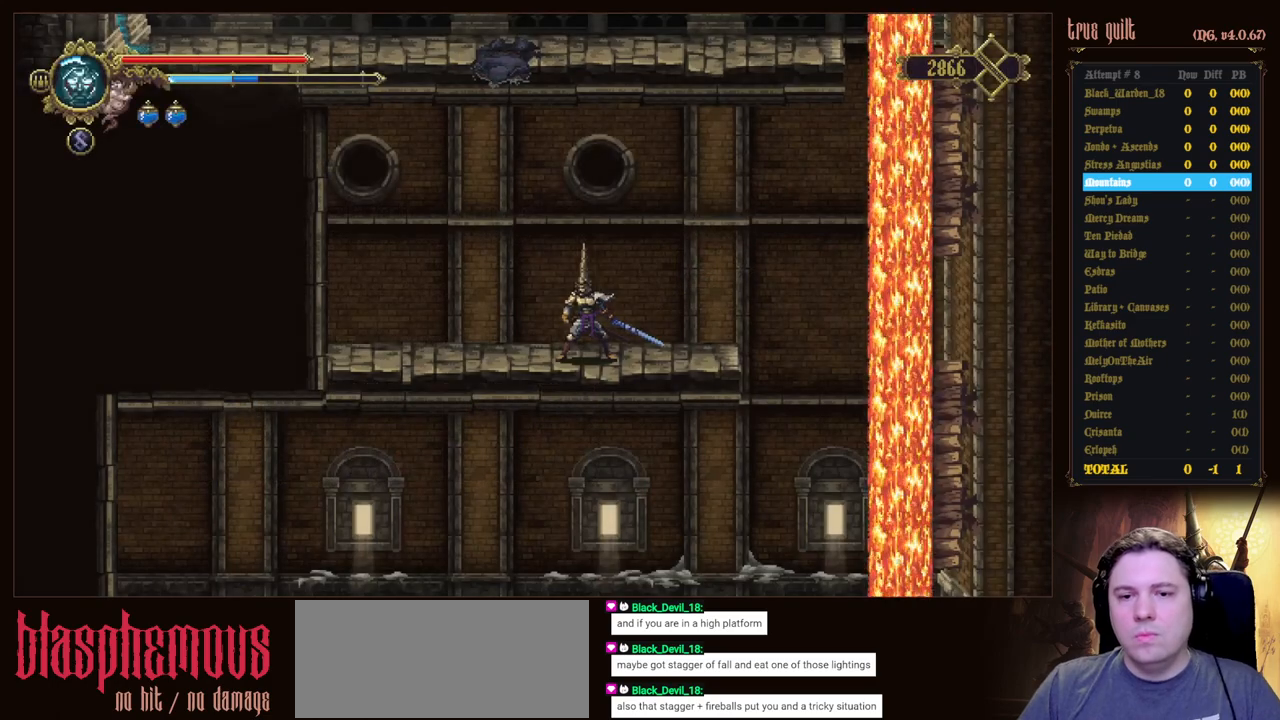
{"keys": ["right"], "events": [[417, "right", "down"]]}
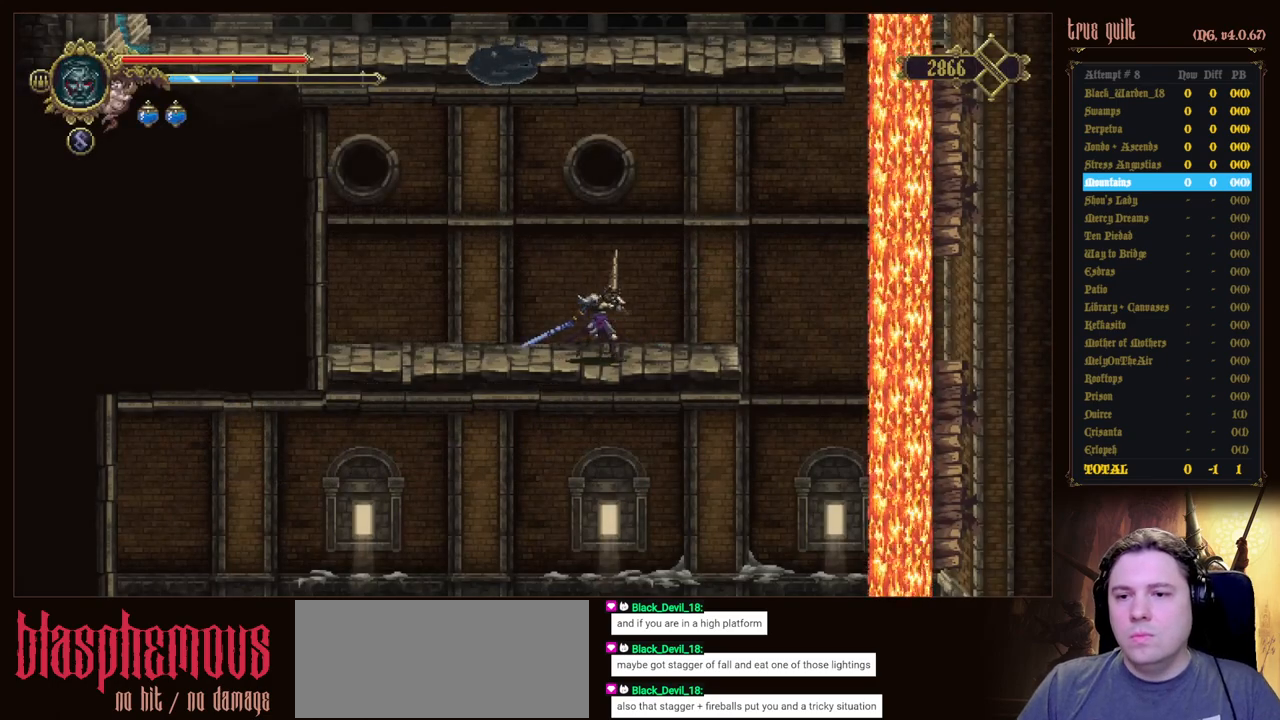
{"keys": [], "events": [[283, "right", "up"]]}
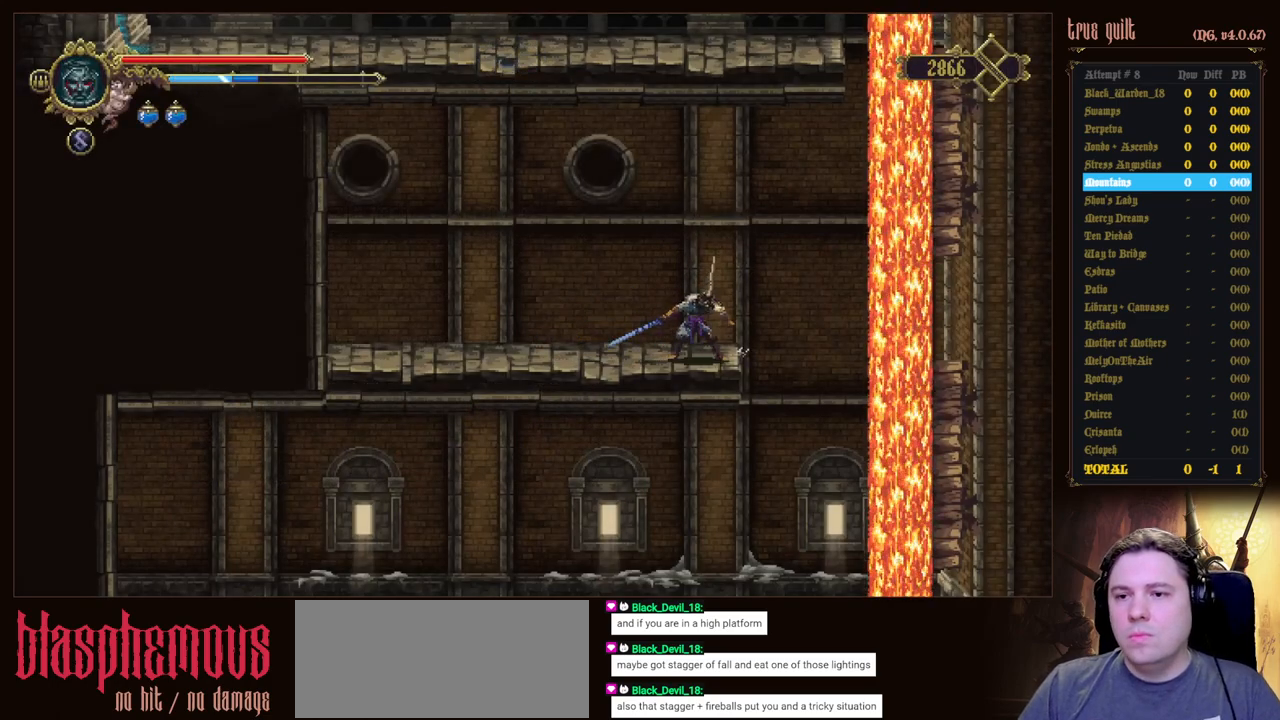
{"keys": [], "events": []}
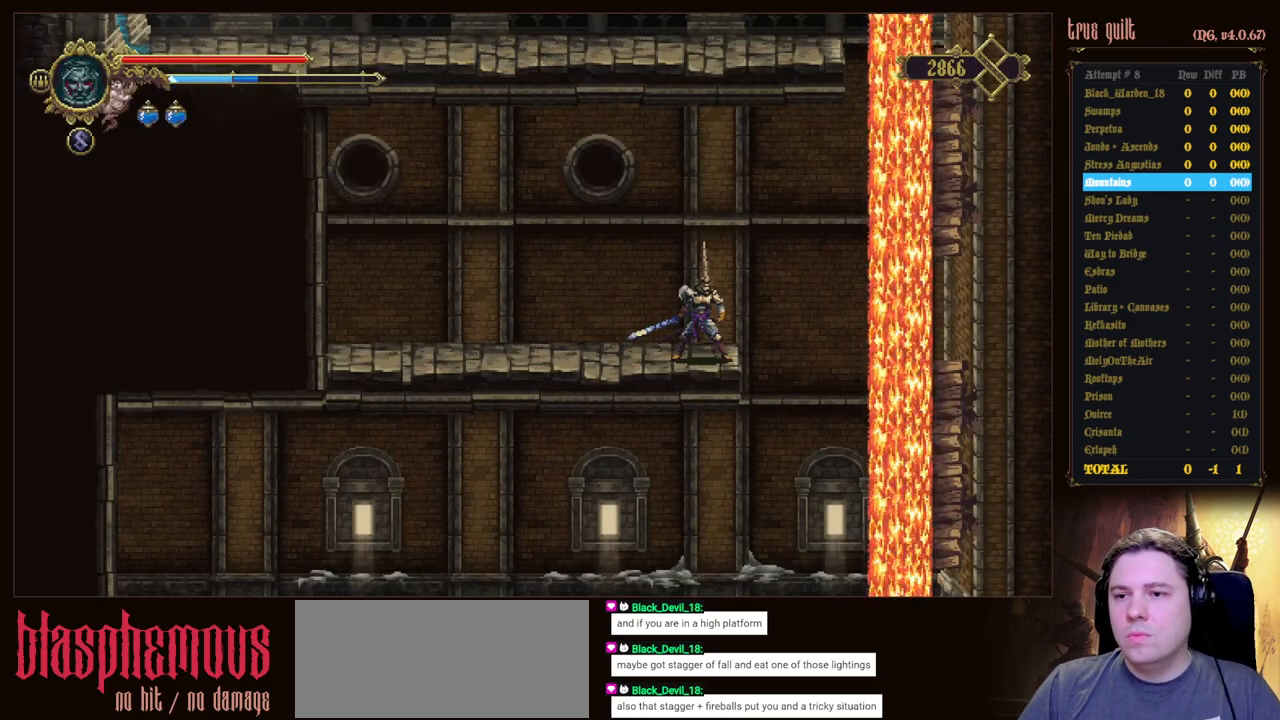
{"keys": [], "events": []}
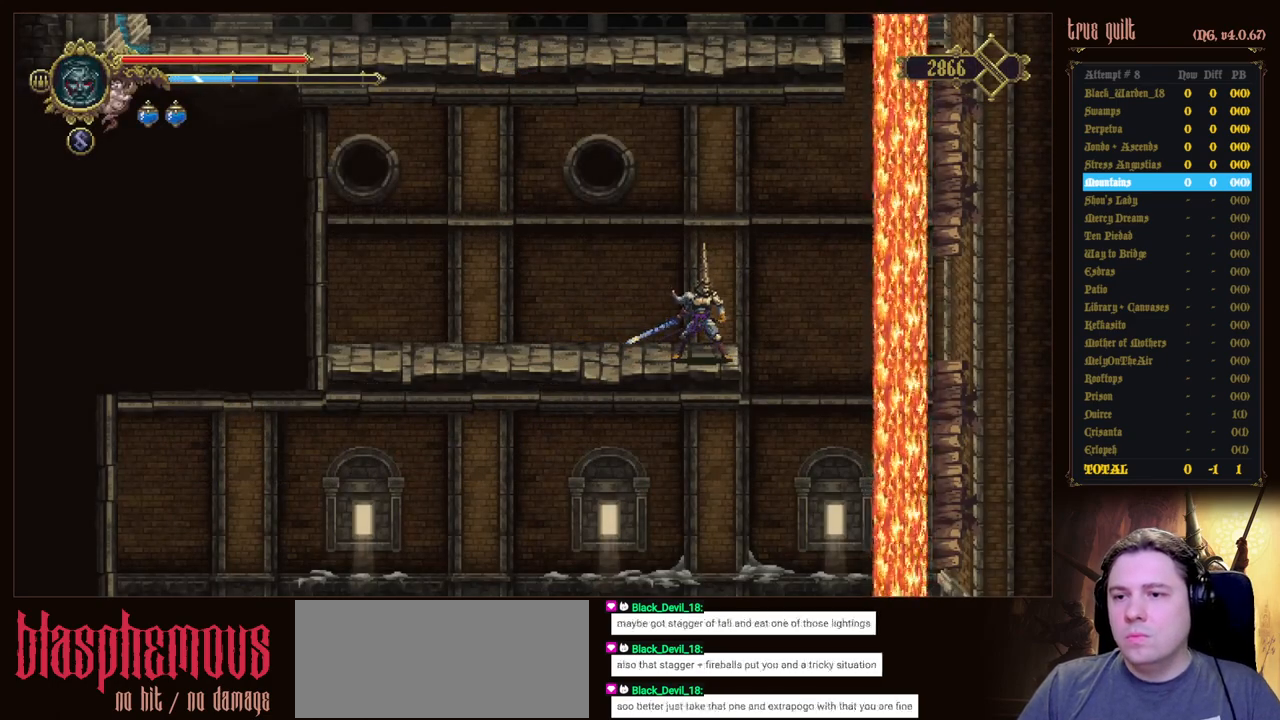
{"keys": ["jump", "right"], "events": [[200, "right", "down"], [383, "jump", "down"]]}
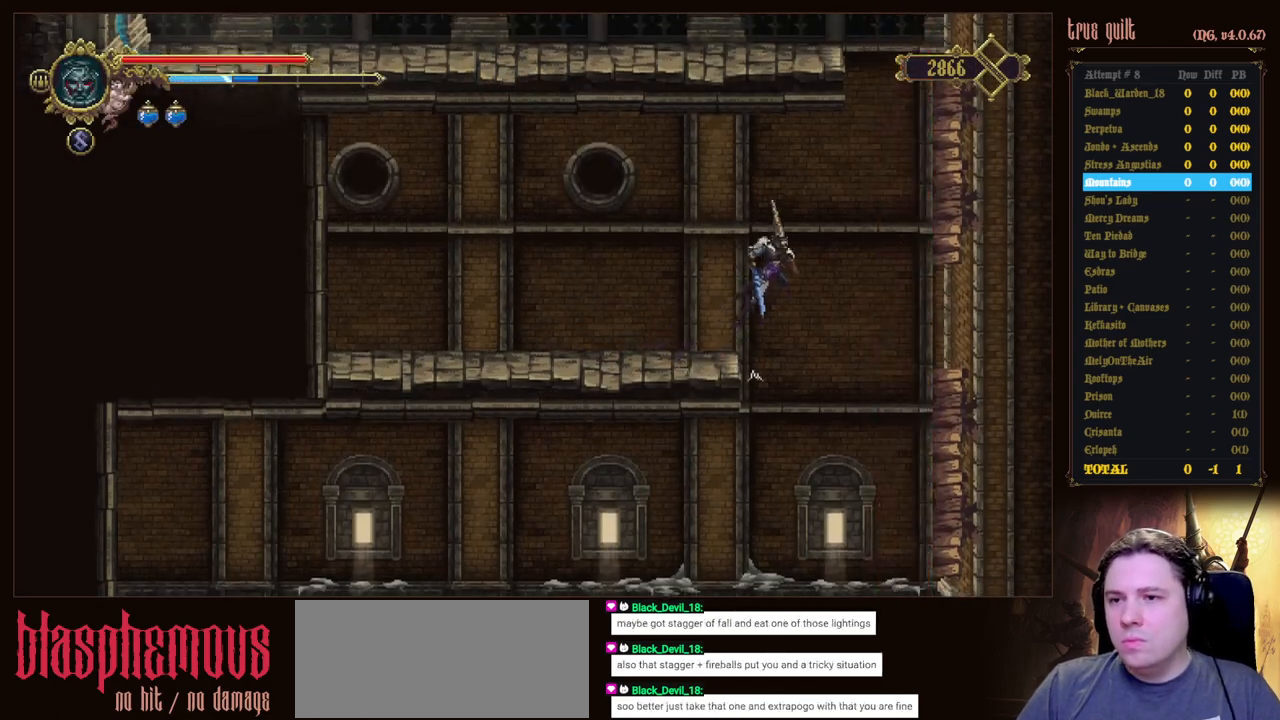
{"keys": ["attack", "jump", "right"], "events": [[450, "attack", "down"]]}
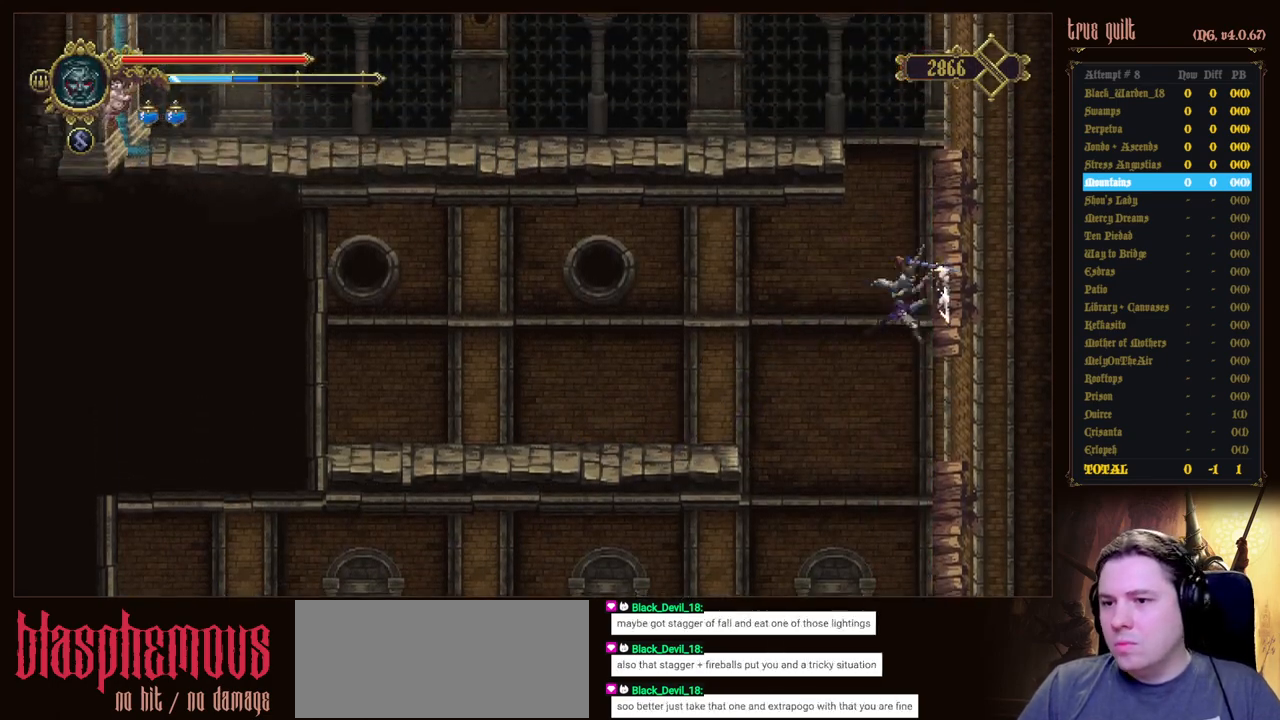
{"keys": ["attack", "jump", "right"], "events": [[83, "jump", "up"], [133, "jump", "down"], [217, "attack", "up"], [367, "attack", "down"], [417, "jump", "up"], [500, "jump", "down"]]}
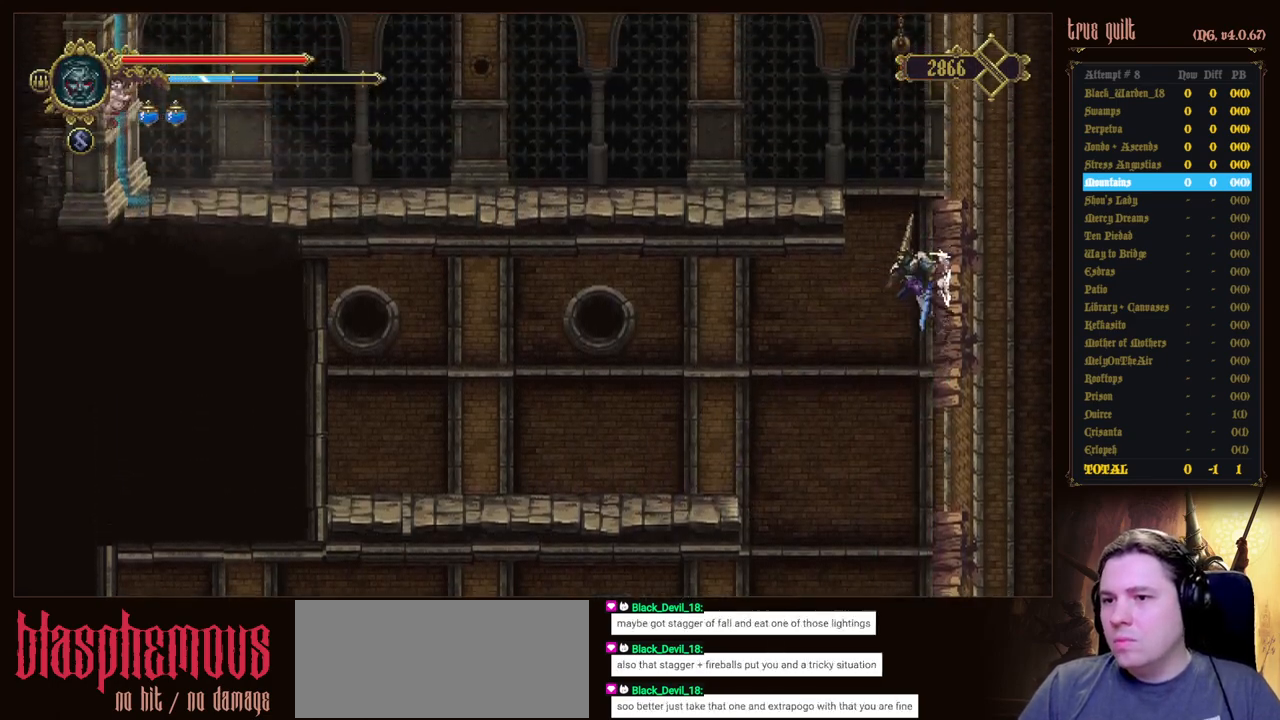
{"keys": ["left", "up"], "events": [[50, "attack", "up"], [50, "left", "down"], [50, "up", "down"], [100, "right", "up"], [150, "jump", "up"]]}
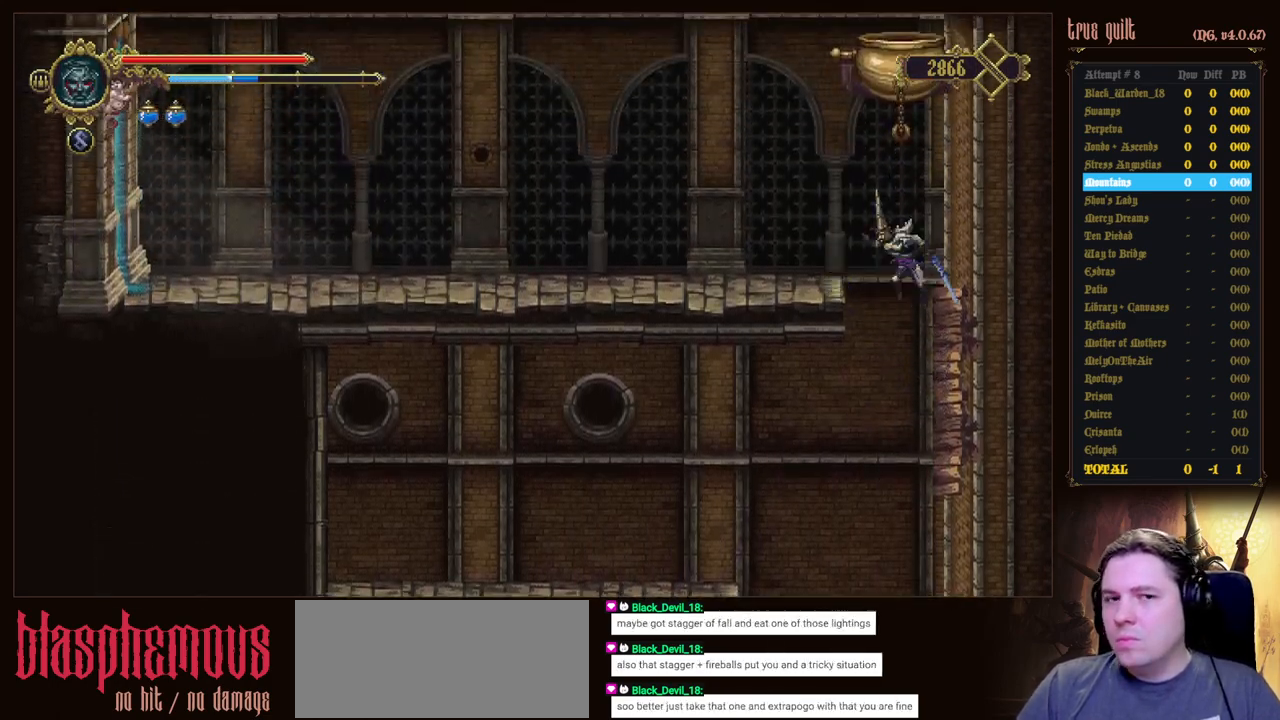
{"keys": ["left"], "events": [[483, "up", "up"]]}
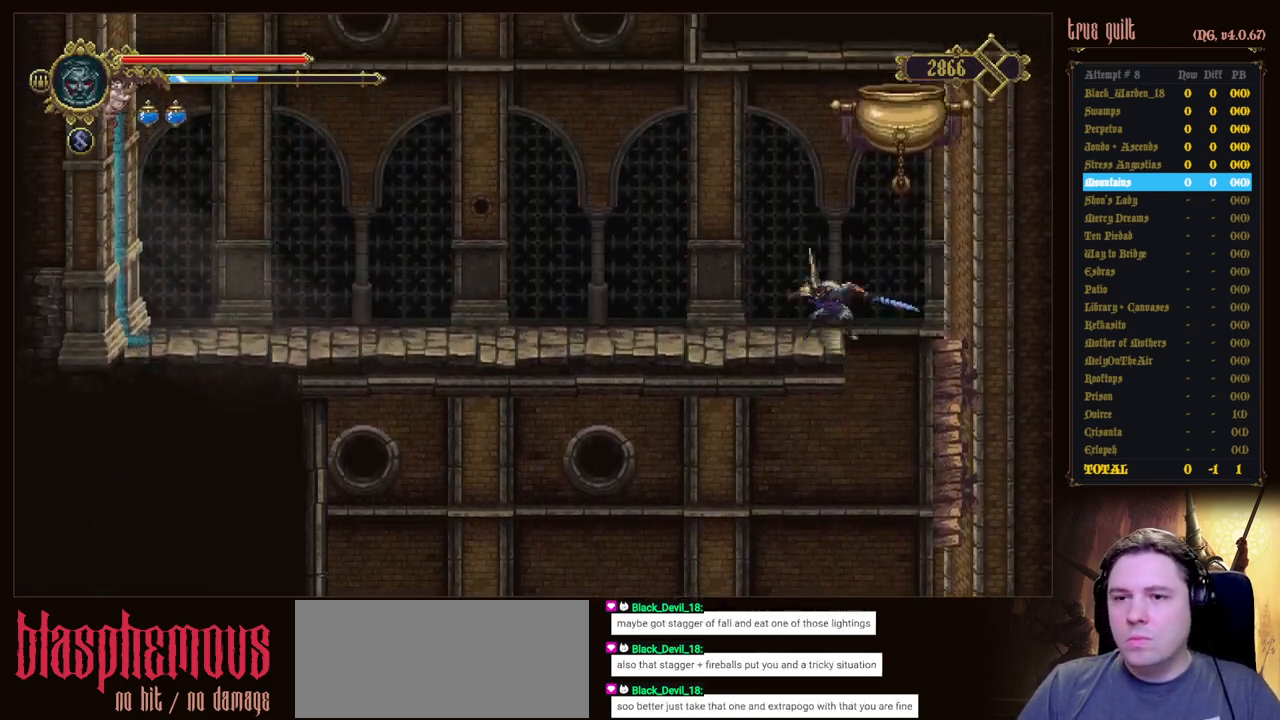
{"keys": ["dodge", "down", "left"], "events": [[133, "down", "down"], [183, "dodge", "down"]]}
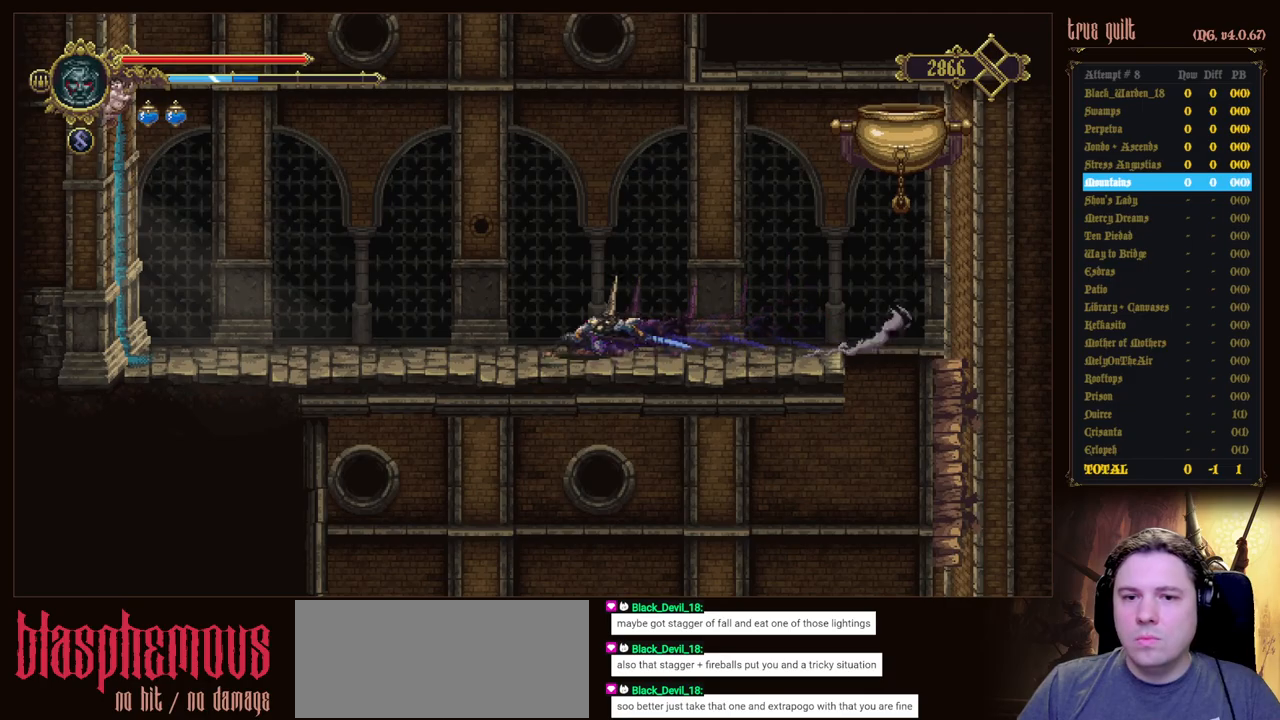
{"keys": ["dodge", "down", "left"], "events": [[50, "dodge", "up"], [150, "dodge", "down"]]}
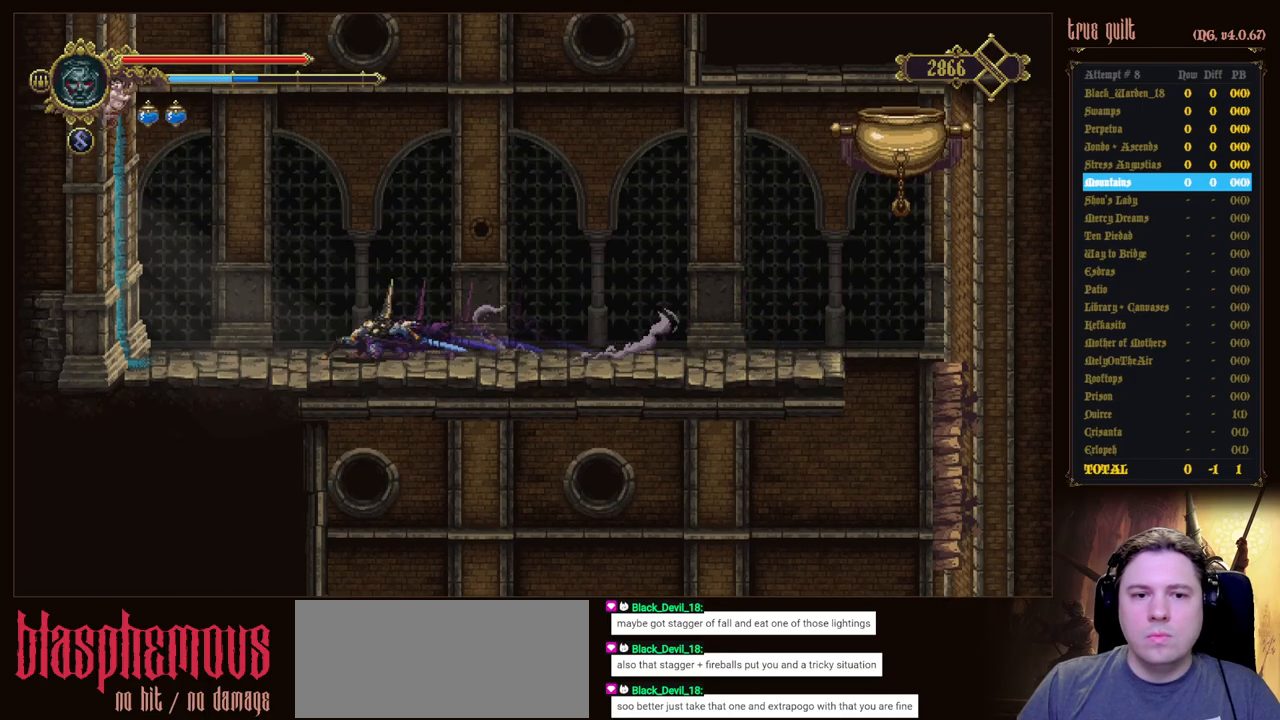
{"keys": ["down", "left"], "events": [[17, "dodge", "up"], [117, "dodge", "down"], [450, "dodge", "up"]]}
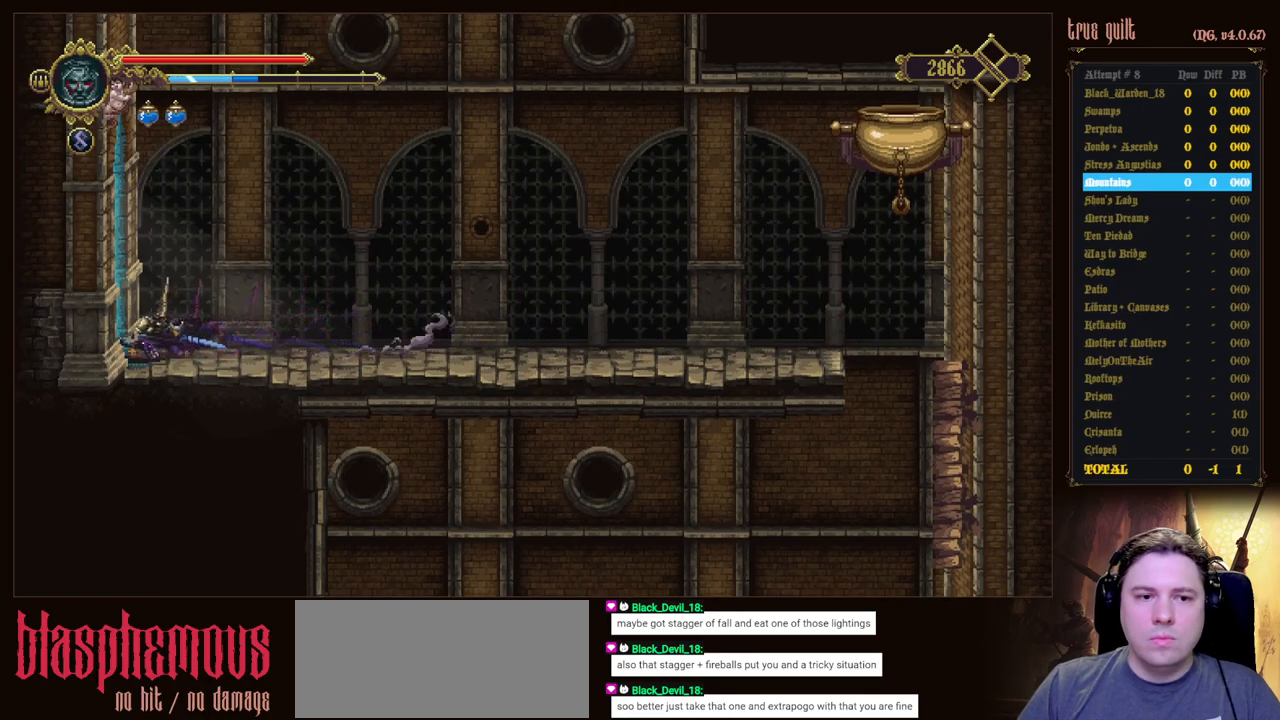
{"keys": ["left"], "events": [[33, "dodge", "down"], [267, "dodge", "up"], [417, "down", "up"]]}
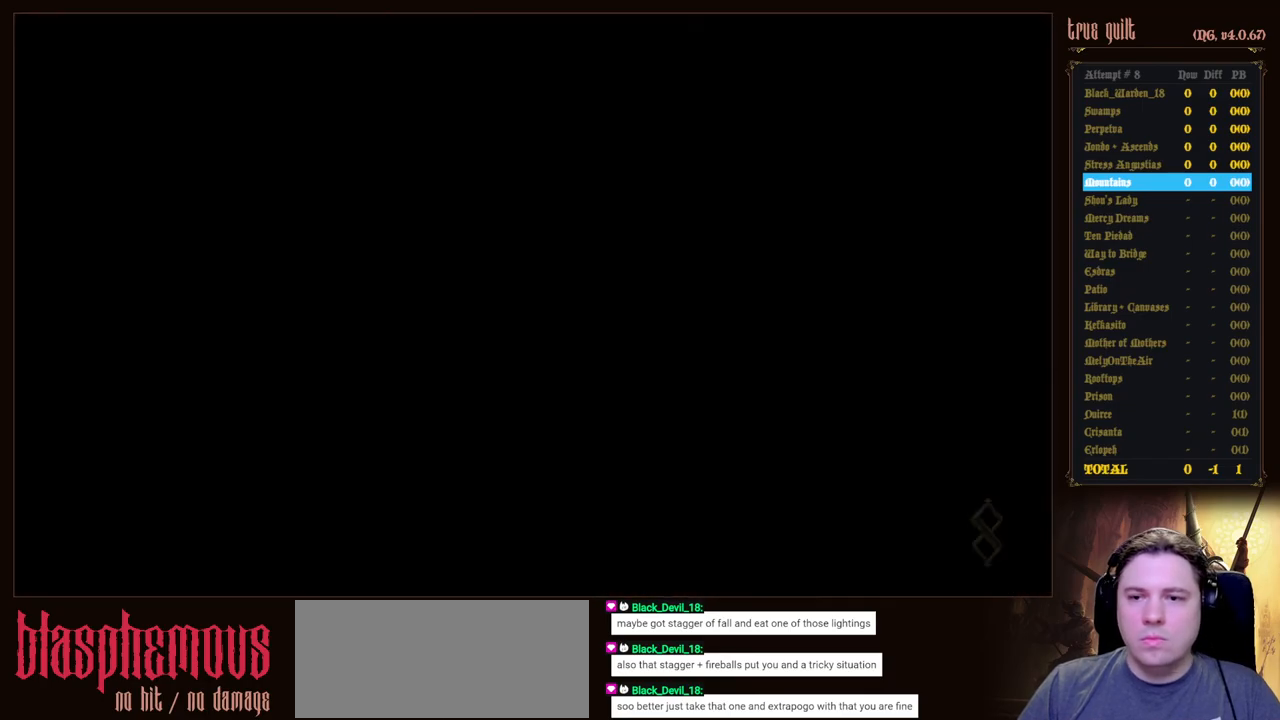
{"keys": ["left"], "events": []}
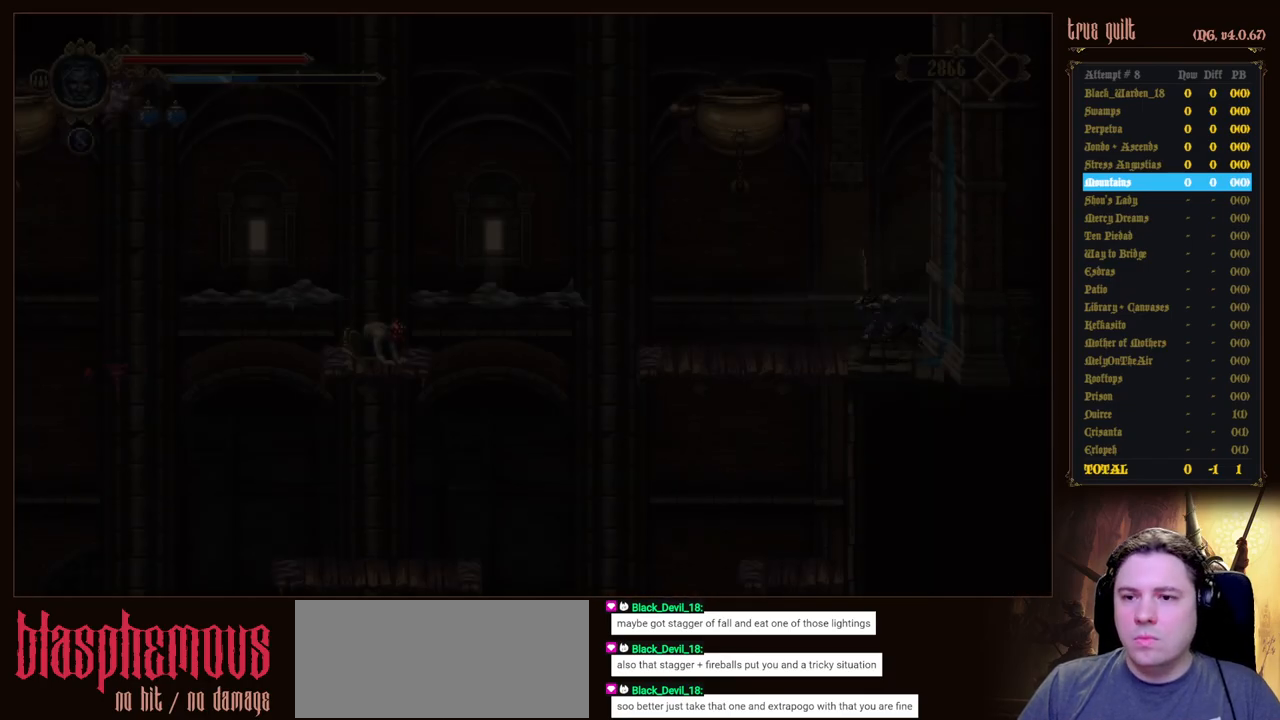
{"keys": ["left", "right"], "events": [[500, "right", "down"]]}
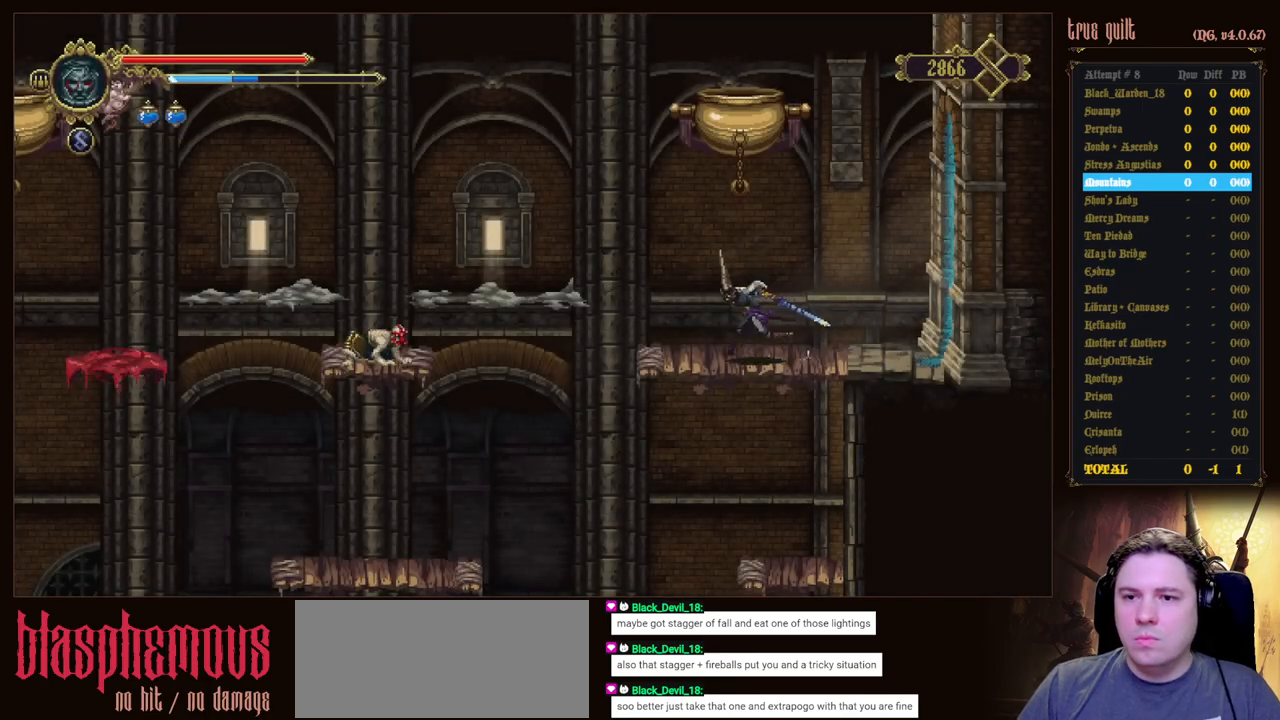
{"keys": ["right"], "events": [[33, "left", "up"]]}
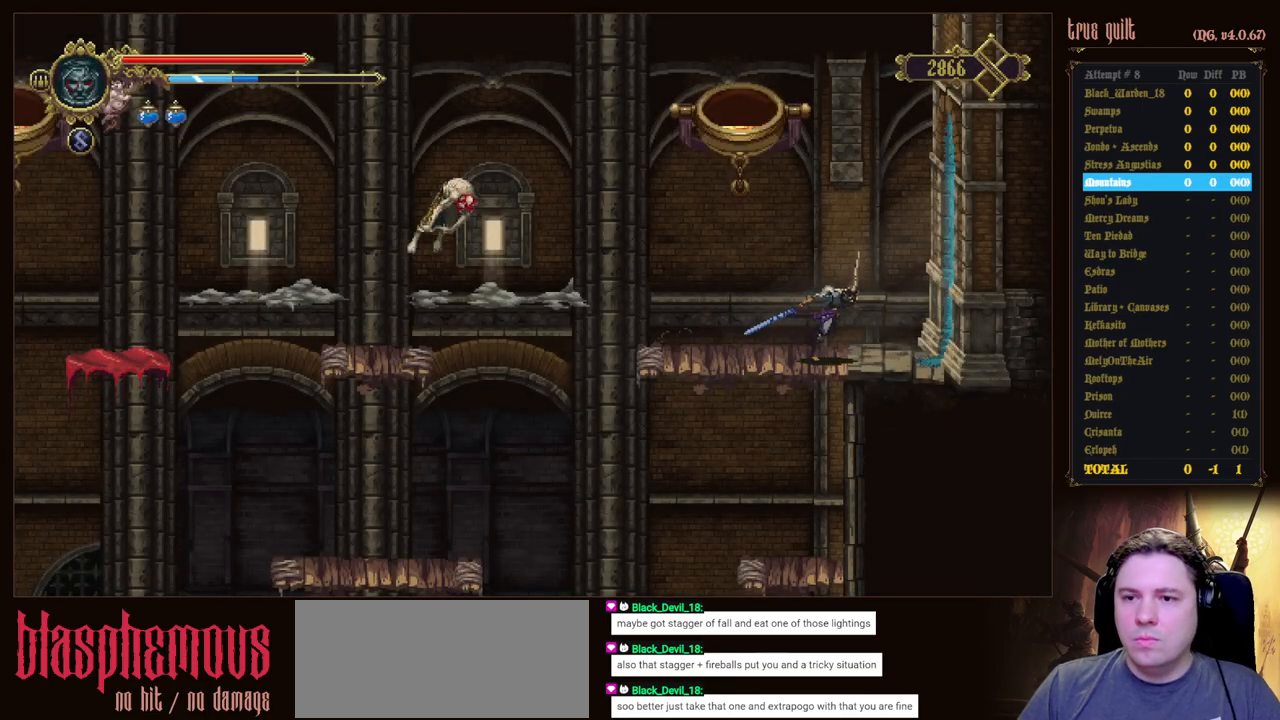
{"keys": ["left"], "events": [[100, "right", "up"], [433, "left", "down"]]}
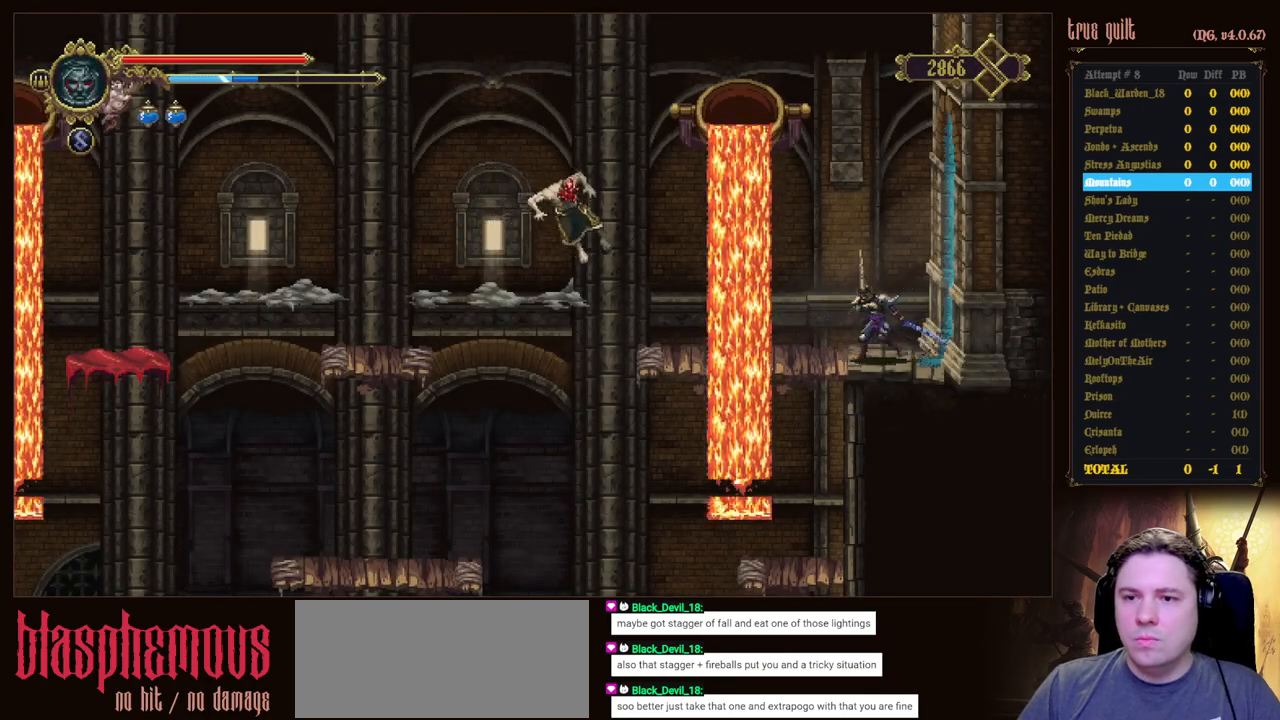
{"keys": ["attack"], "events": [[17, "left", "up"], [400, "attack", "down"]]}
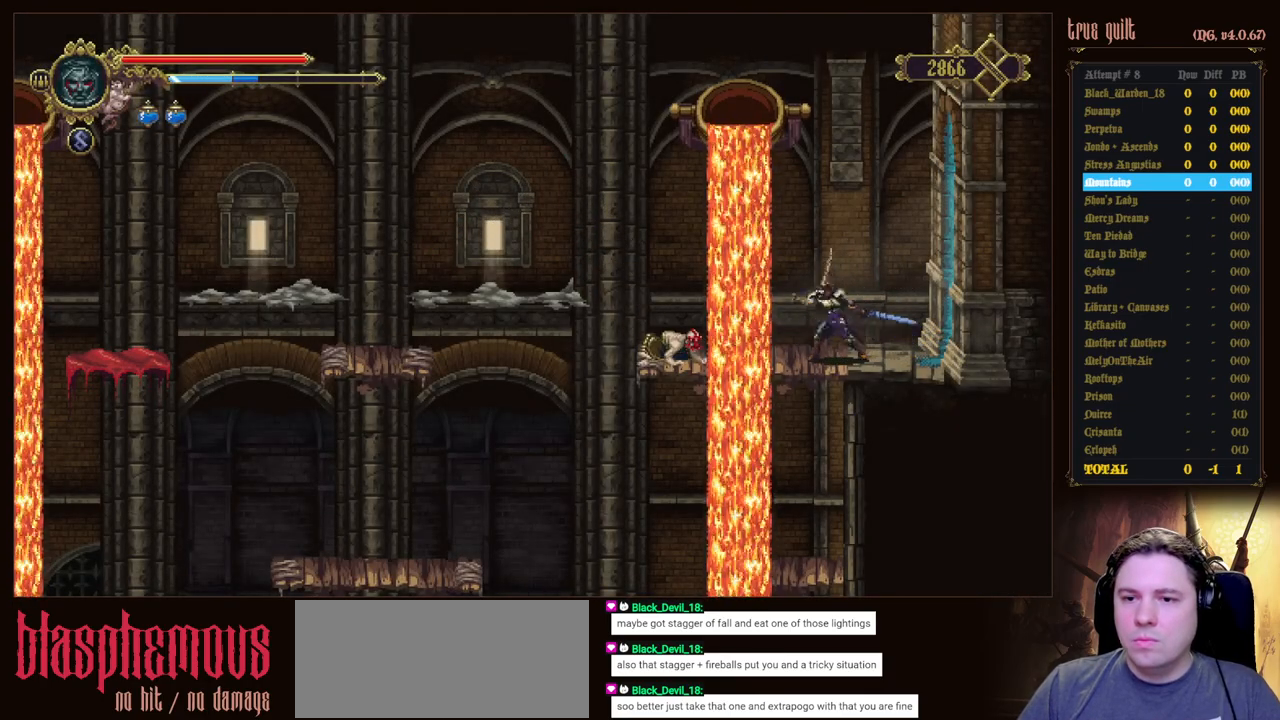
{"keys": [], "events": [[33, "attack", "up"], [133, "attack", "down"], [217, "attack", "up"], [317, "attack", "down"], [417, "attack", "up"]]}
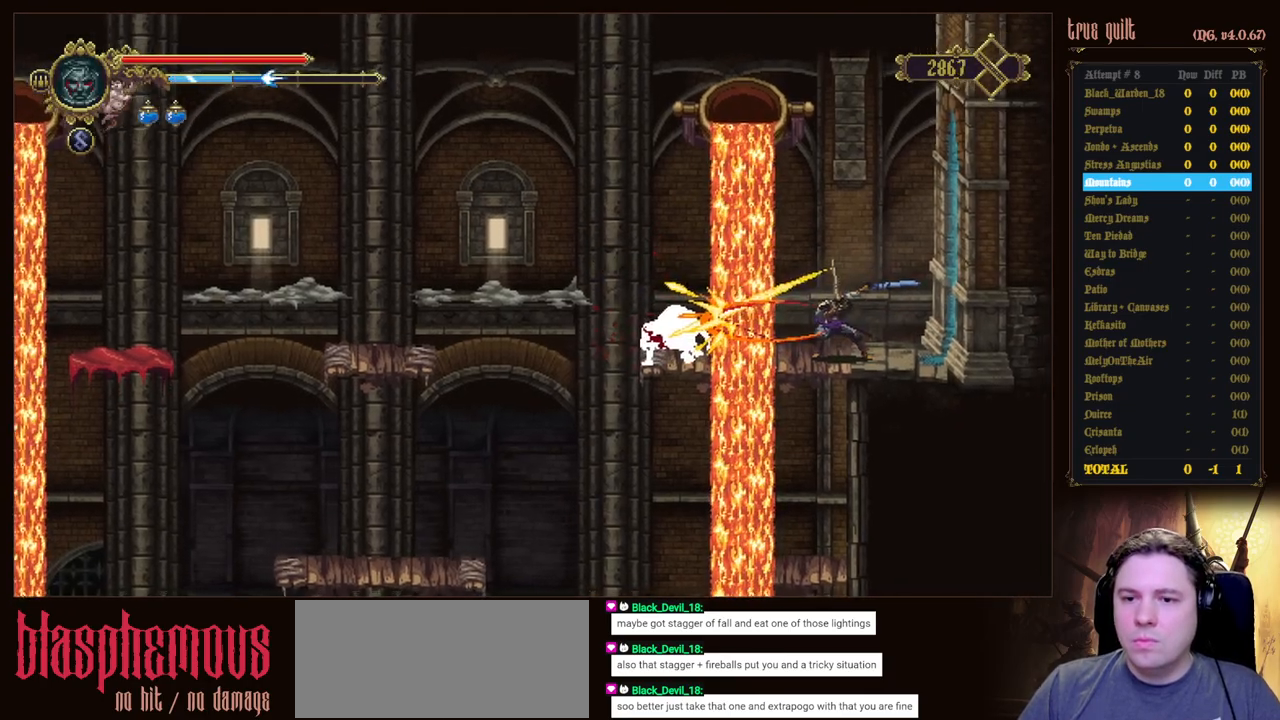
{"keys": [], "events": []}
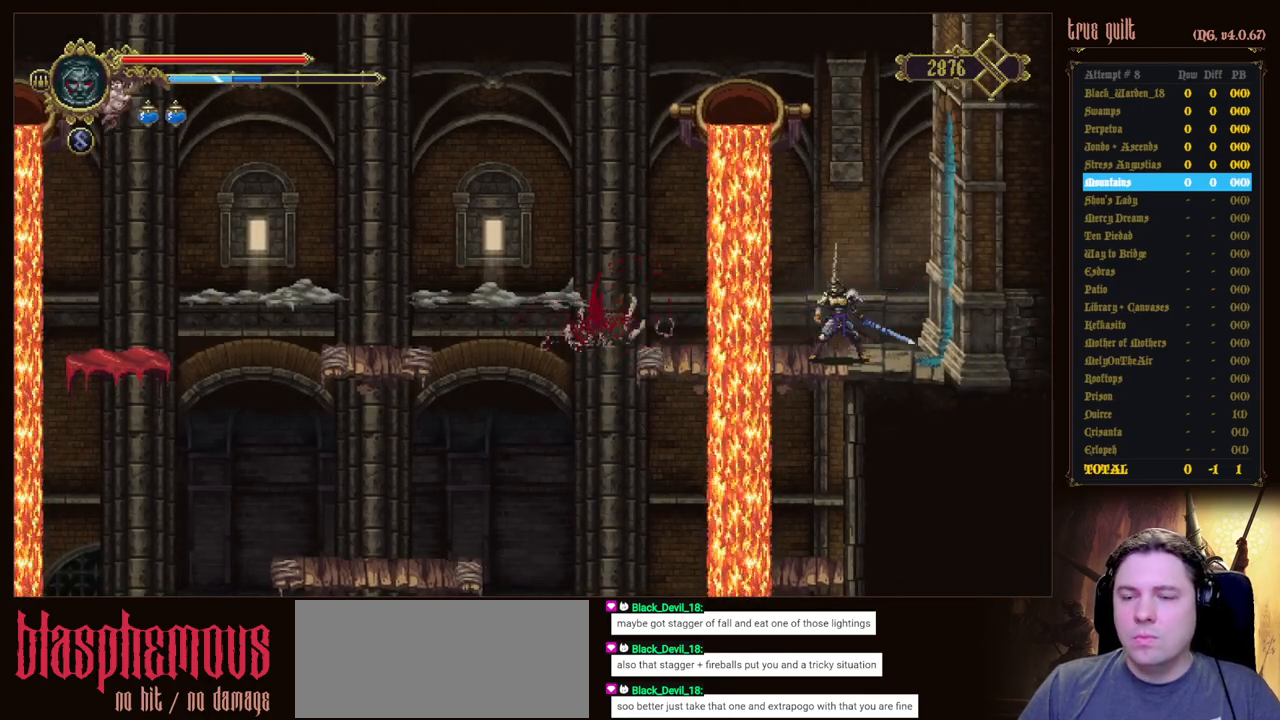
{"keys": [], "events": []}
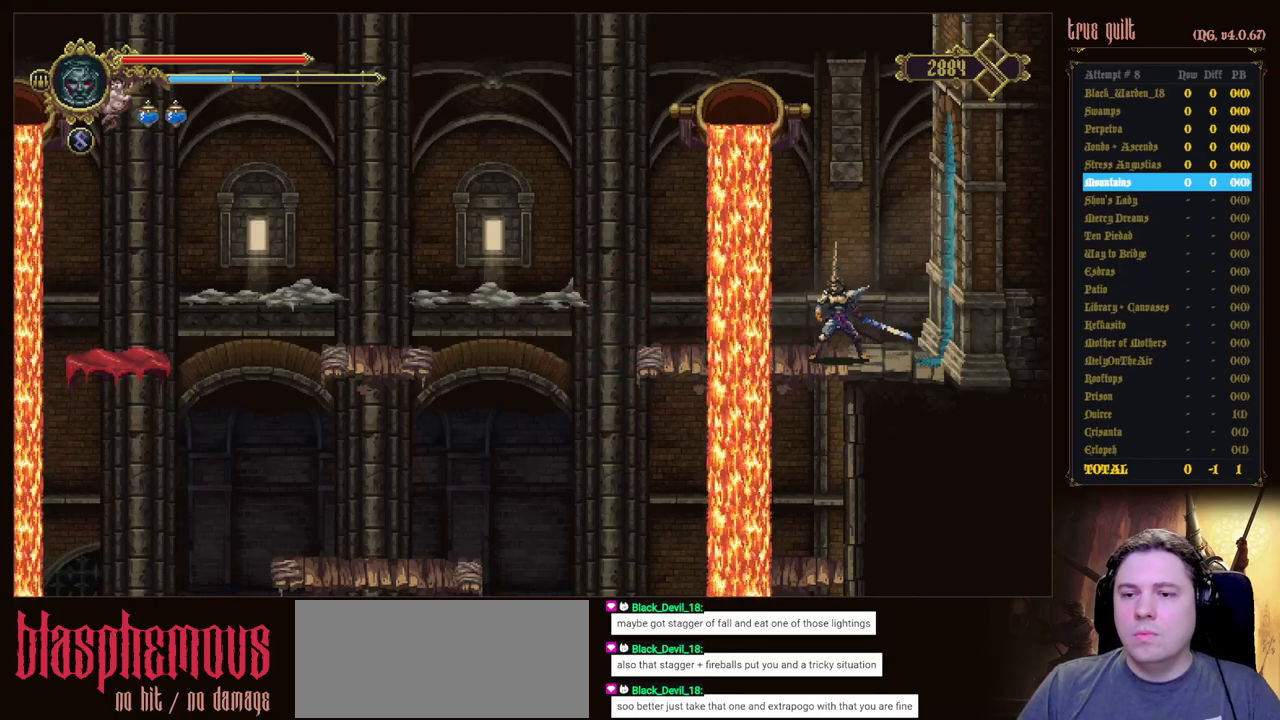
{"keys": [], "events": []}